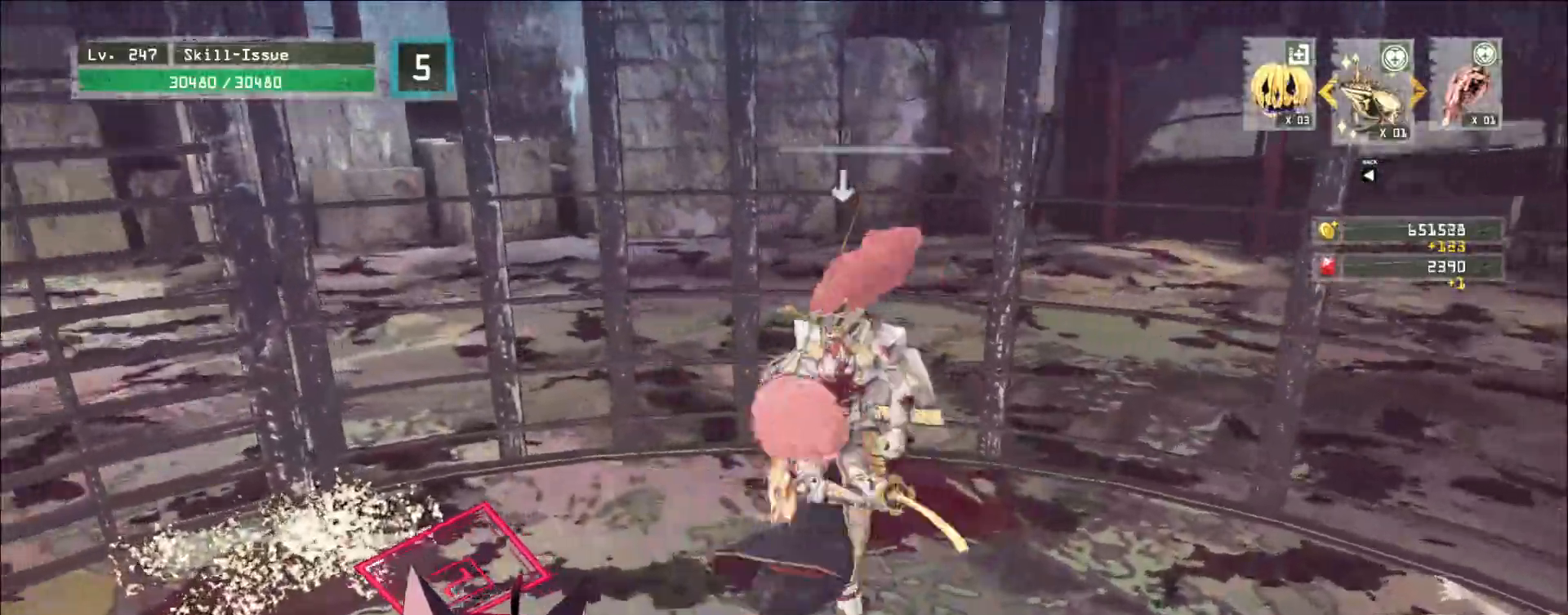
Gameplay with keyboard and mouse; each line is a JSON object with the keys and mouse buttons held at the frame after it. "events" lists presses ("down") and releases ("up") of "1", "2", "3", "4", "5", "a", "alt", "b", "c", "ctrl", "d", "e", "f", "g", "q", "r", "s", "shift", "space", "t", "tab", "v", "w", "x", "z", "mouse_left", "mouse_wheel", "mouse_right", "mouse_mb4" and "mouse_mb5" between this image and that frame as [ms after this image, input, new state], when the widget could be followed in between. "mouse_left", "mouse_wheel", "mouse_right", "mouse_mb4", "mouse_mb5" = the "left", "wheel", "right", "mb4", "mb5" buttons of the "mouse" list. No other keys are recorded. "wheel" means that the mouse wheel is clicked or scrolled. Not read: mouse_move.
{"keys": ["w"], "mouse": [], "events": [[100, "w", "down"]]}
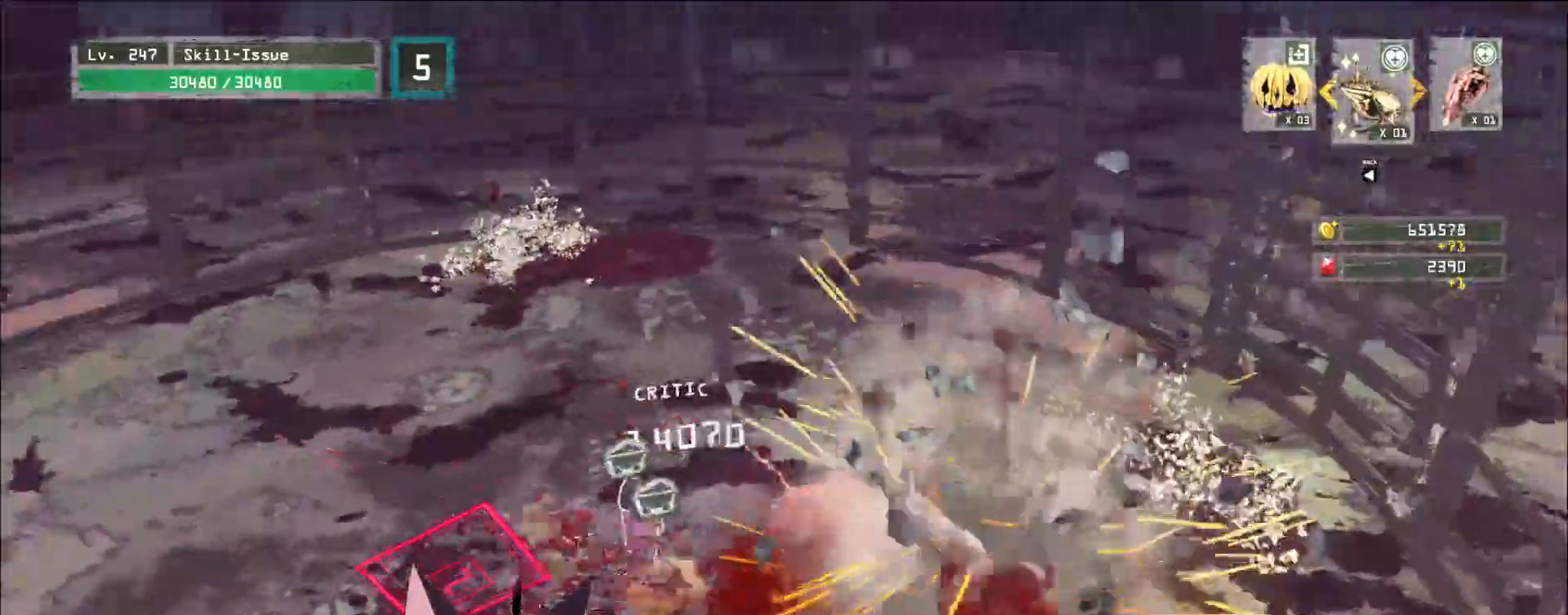
{"keys": ["w"], "mouse": [], "events": []}
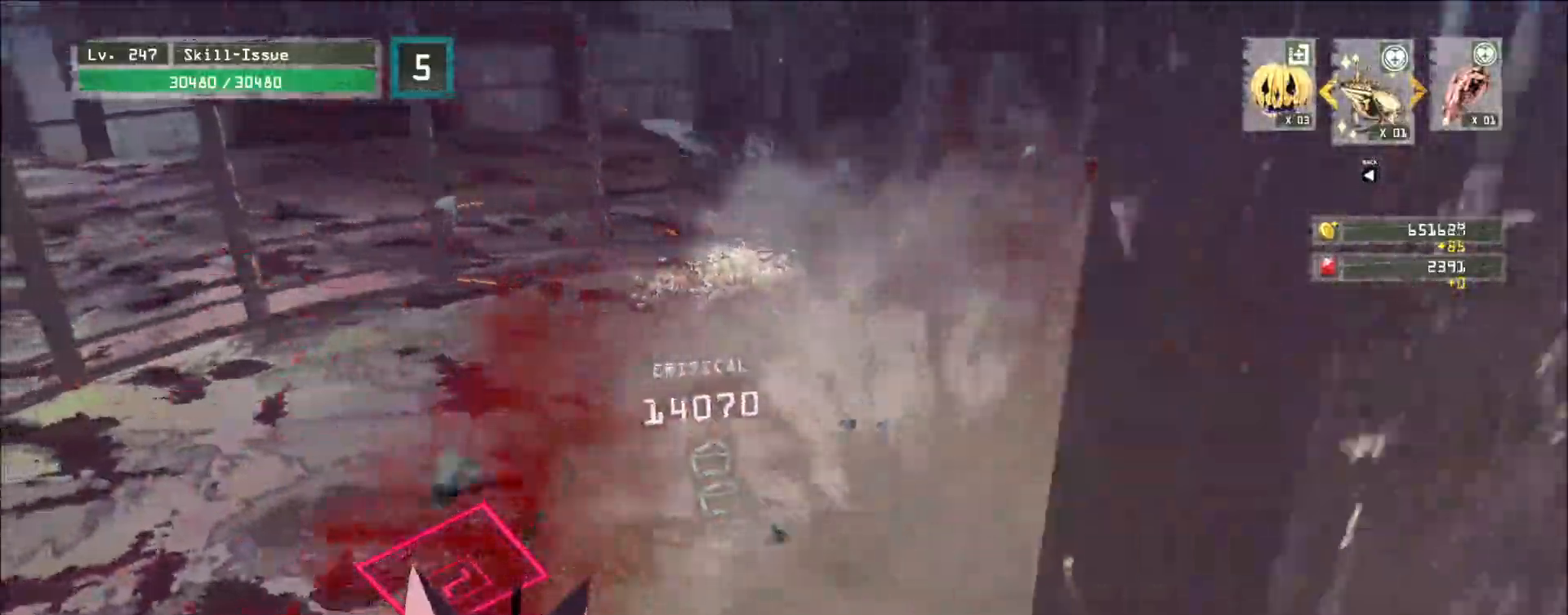
{"keys": ["w"], "mouse": []}
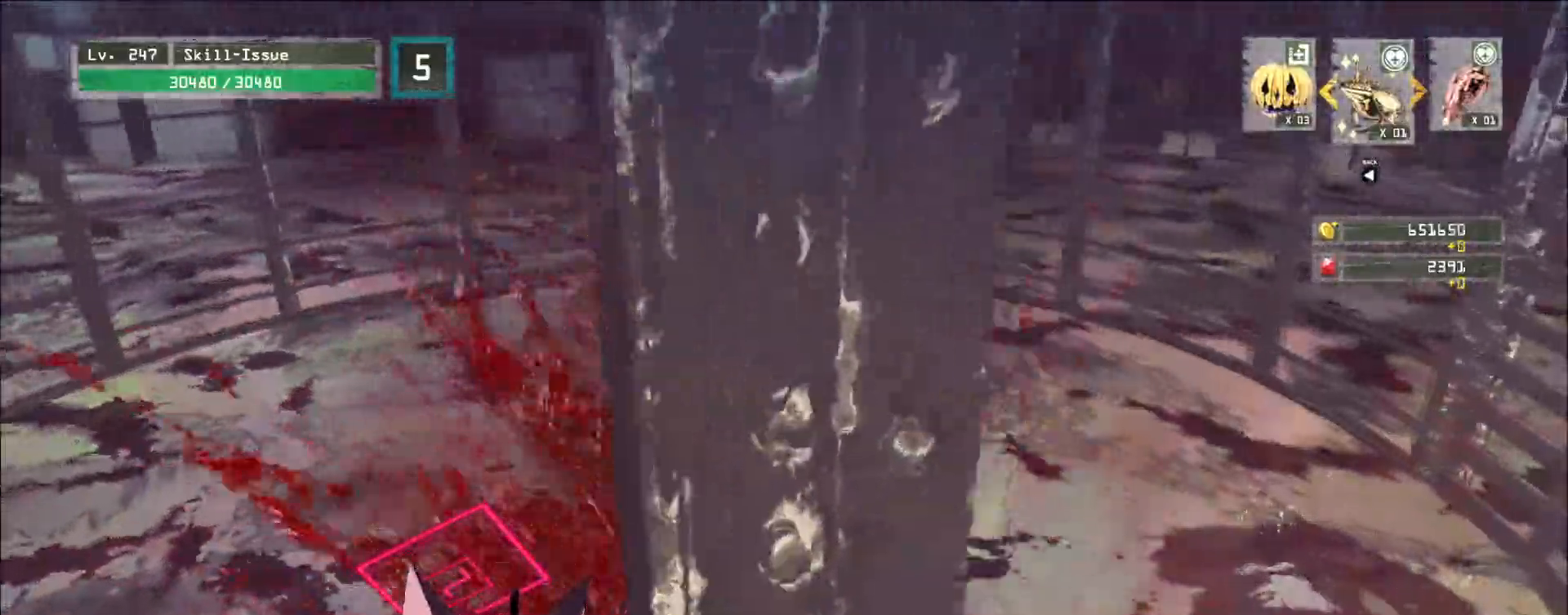
{"keys": ["w"], "mouse": [], "events": []}
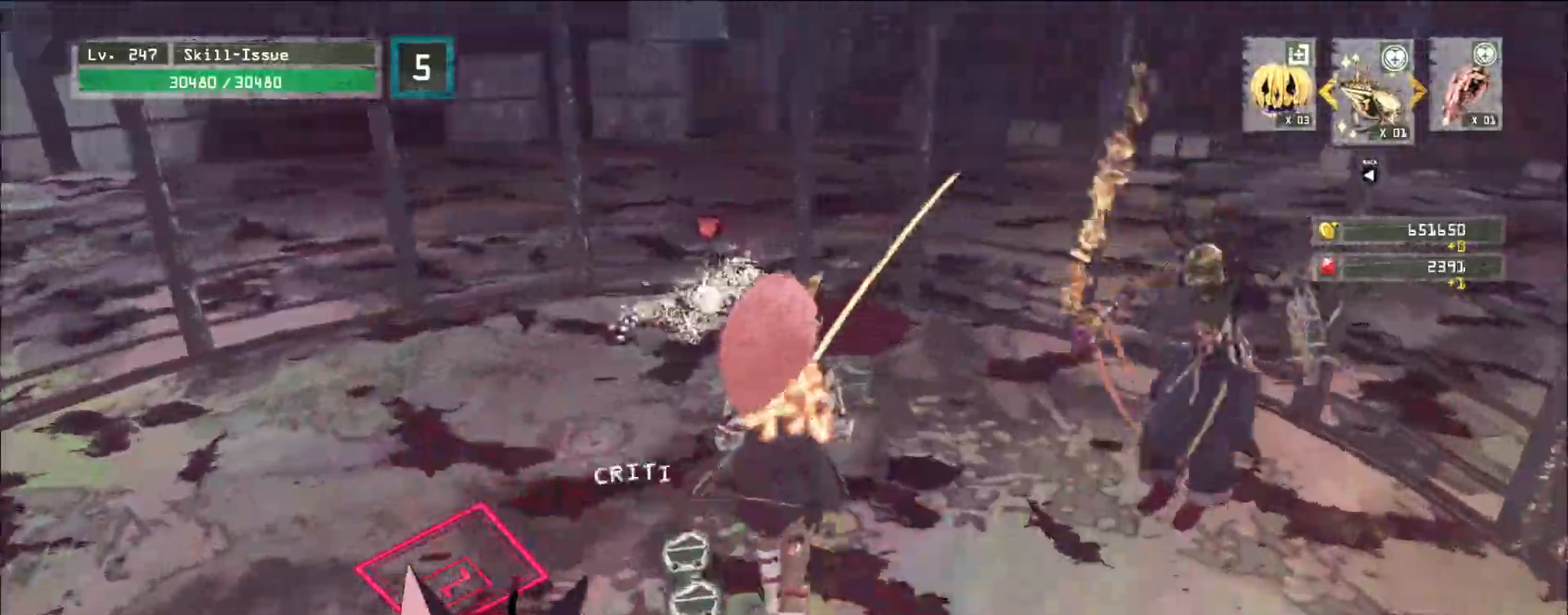
{"keys": ["d", "q", "w"], "mouse": ["left"], "events": [[50, "a", "down"], [350, "a", "up"], [383, "d", "down"], [450, "mouse_left", "down"], [450, "q", "down"]]}
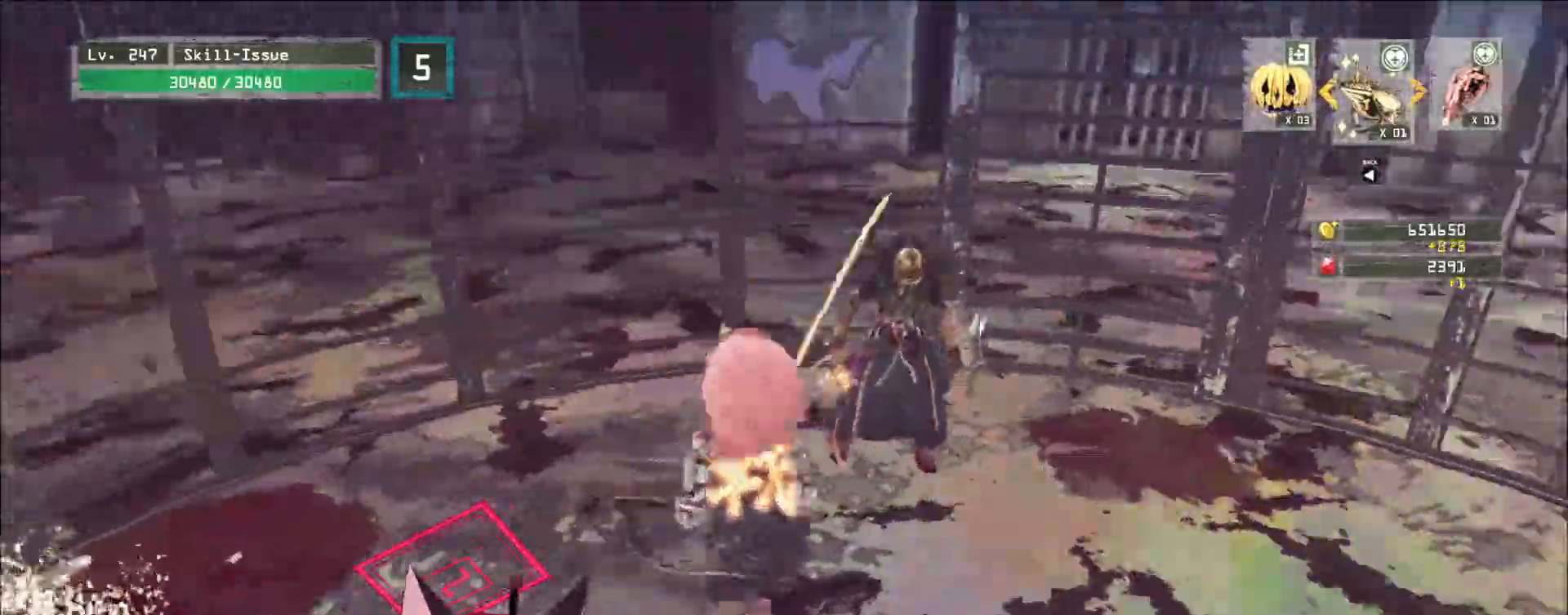
{"keys": ["w"], "mouse": [], "events": [[17, "d", "up"], [17, "mouse_left", "up"], [17, "w", "up"], [50, "q", "up"], [450, "w", "down"]]}
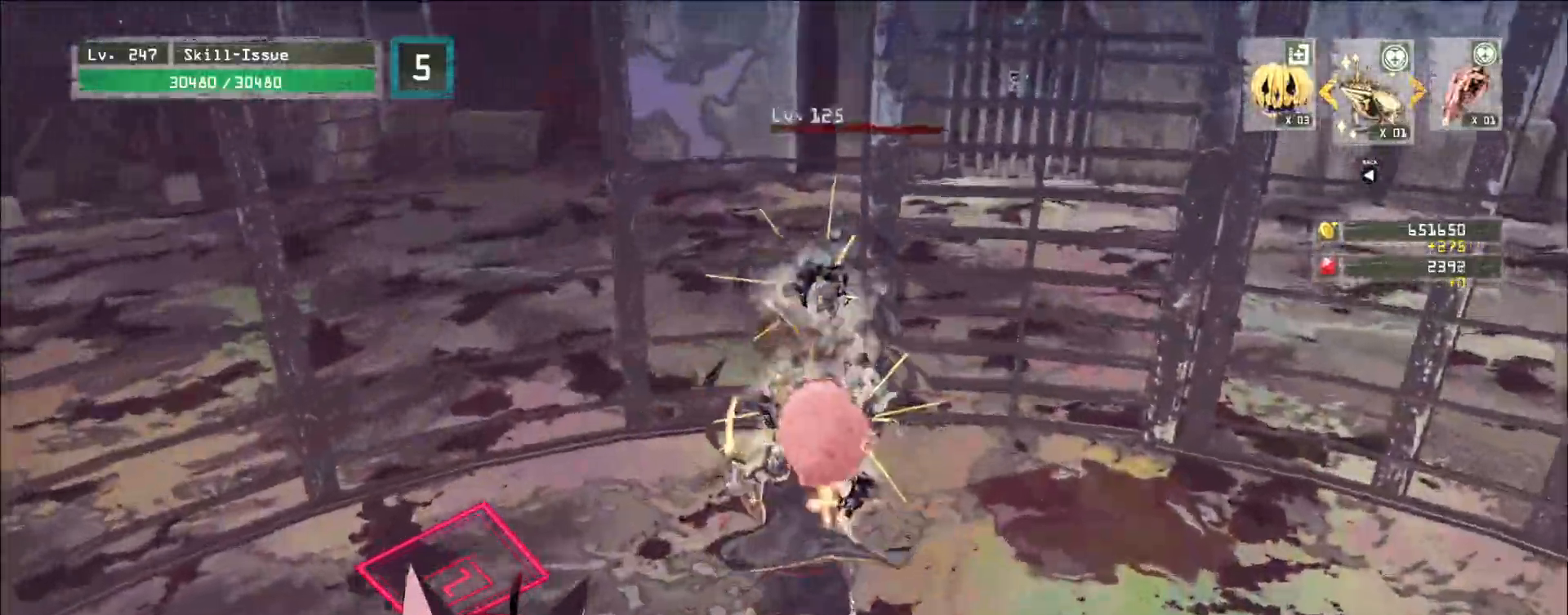
{"keys": ["w"], "mouse": [], "events": [[317, "a", "down"], [467, "a", "up"]]}
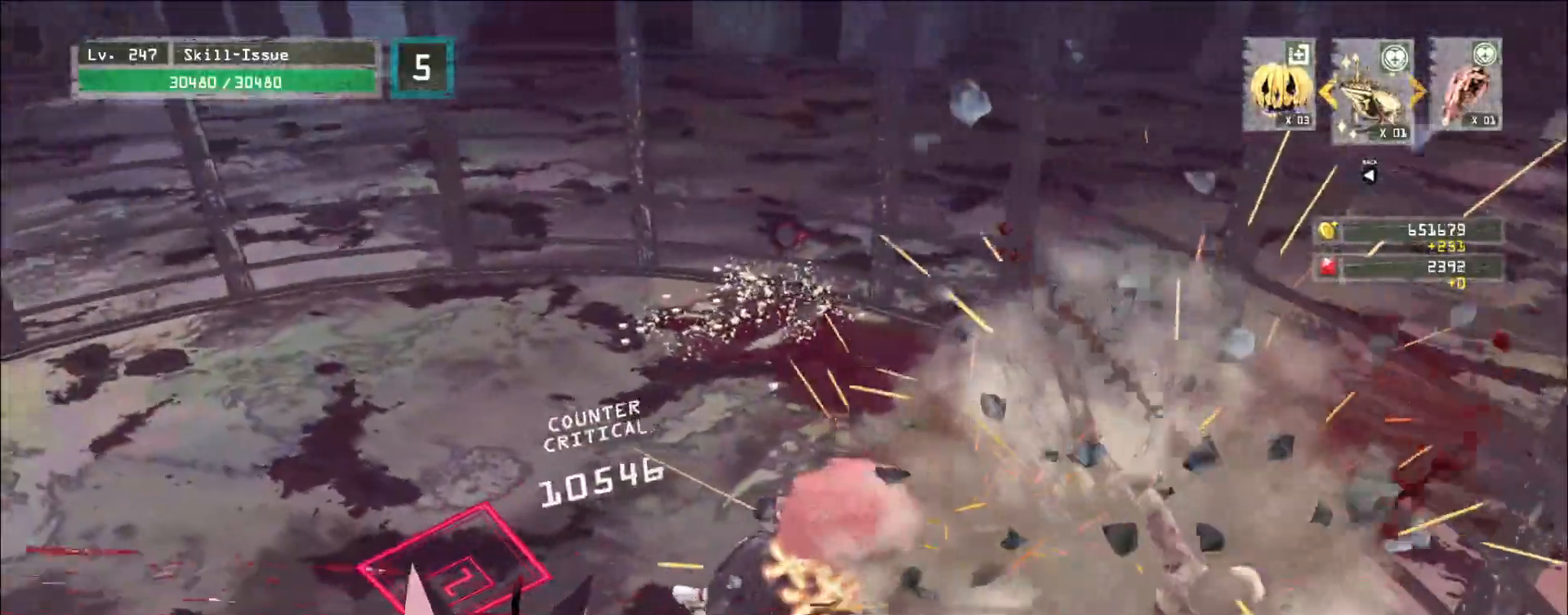
{"keys": ["w"], "mouse": [], "events": []}
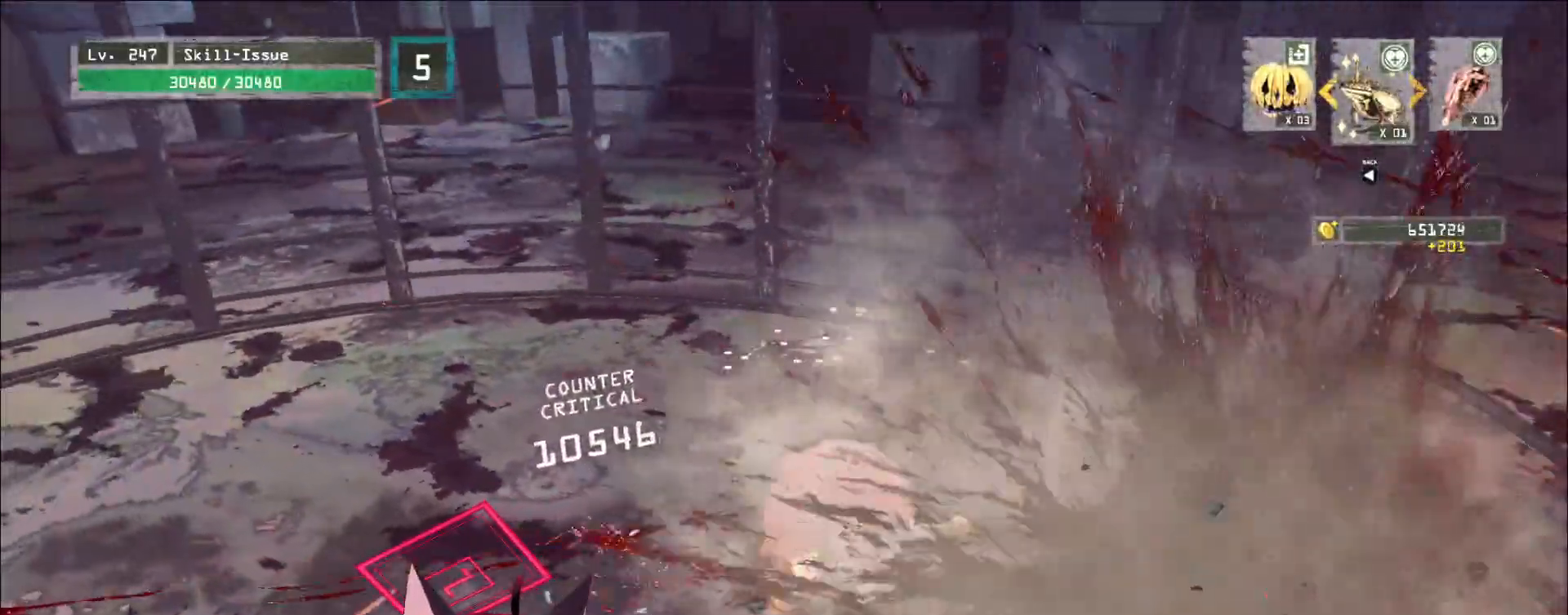
{"keys": ["ctrl", "w"], "mouse": [], "events": [[467, "ctrl", "down"]]}
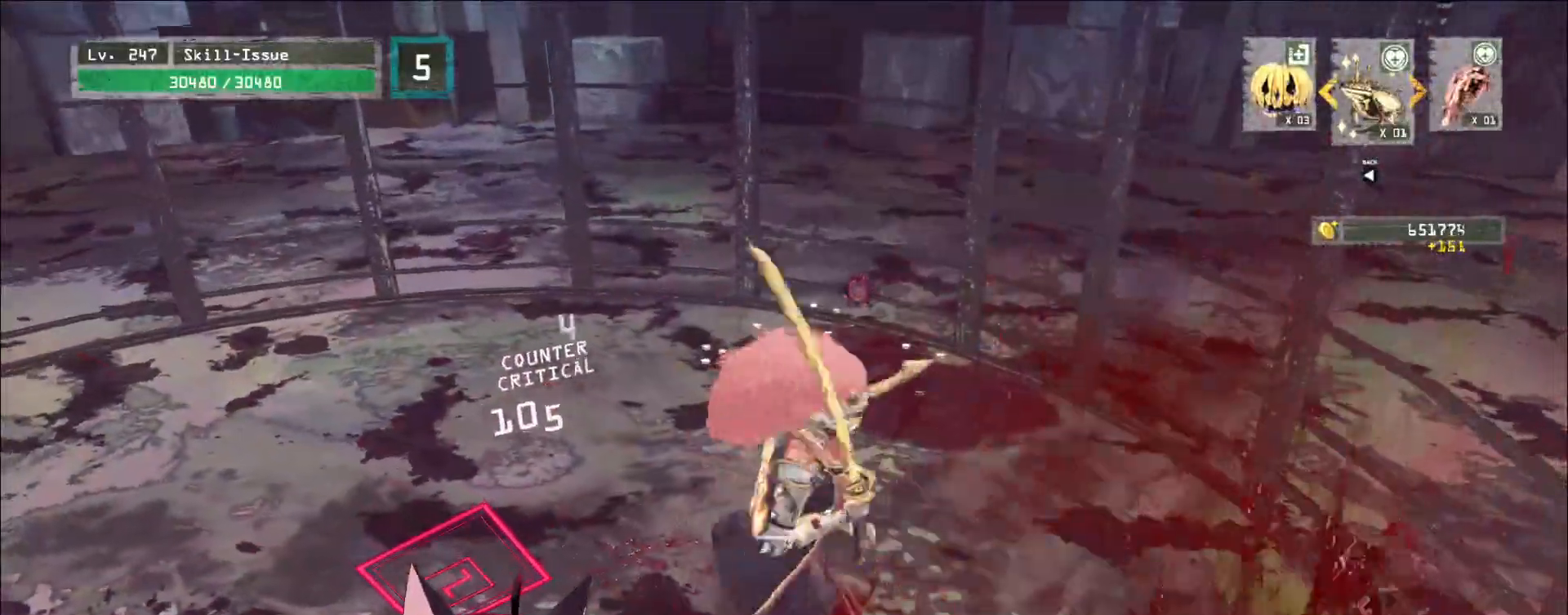
{"keys": ["a", "w"], "mouse": [], "events": [[33, "ctrl", "up"], [450, "a", "down"]]}
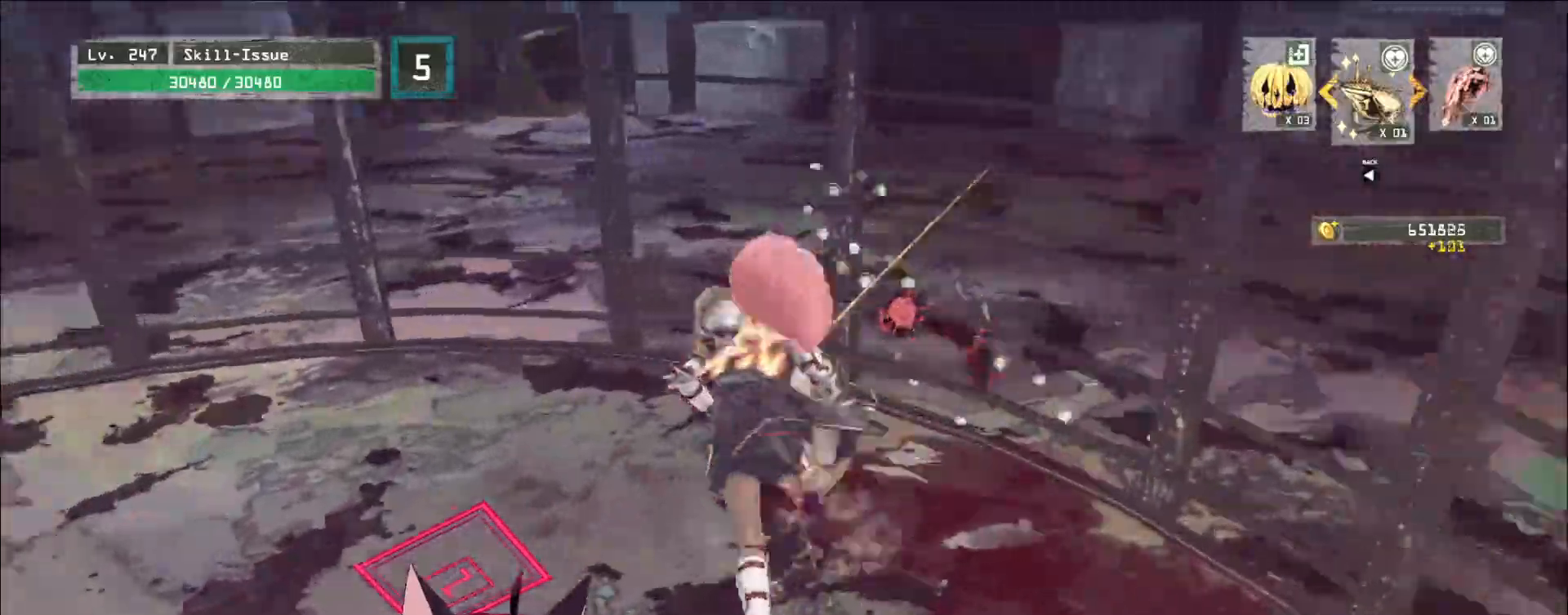
{"keys": [], "mouse": [], "events": [[17, "w", "up"], [300, "w", "down"], [333, "a", "up"], [383, "mouse_left", "down"], [417, "q", "down"], [433, "mouse_left", "up"], [483, "q", "up"], [500, "w", "up"]]}
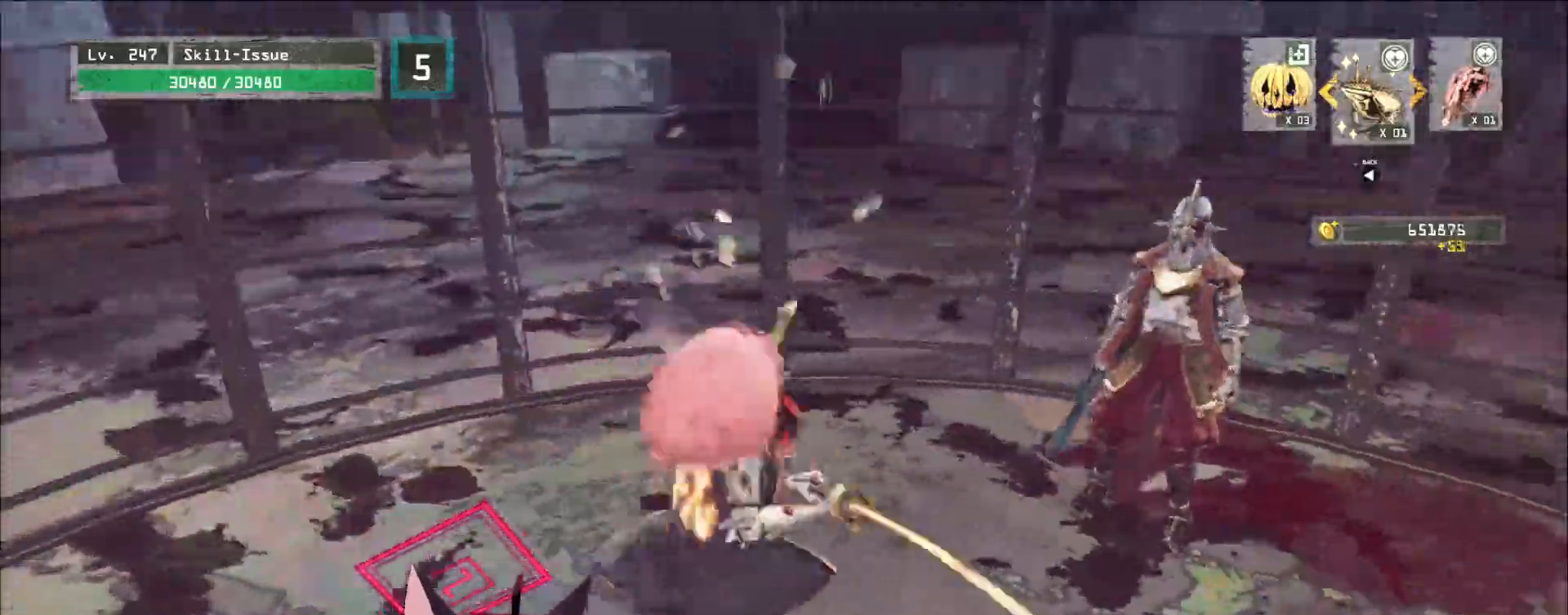
{"keys": [], "mouse": [], "events": []}
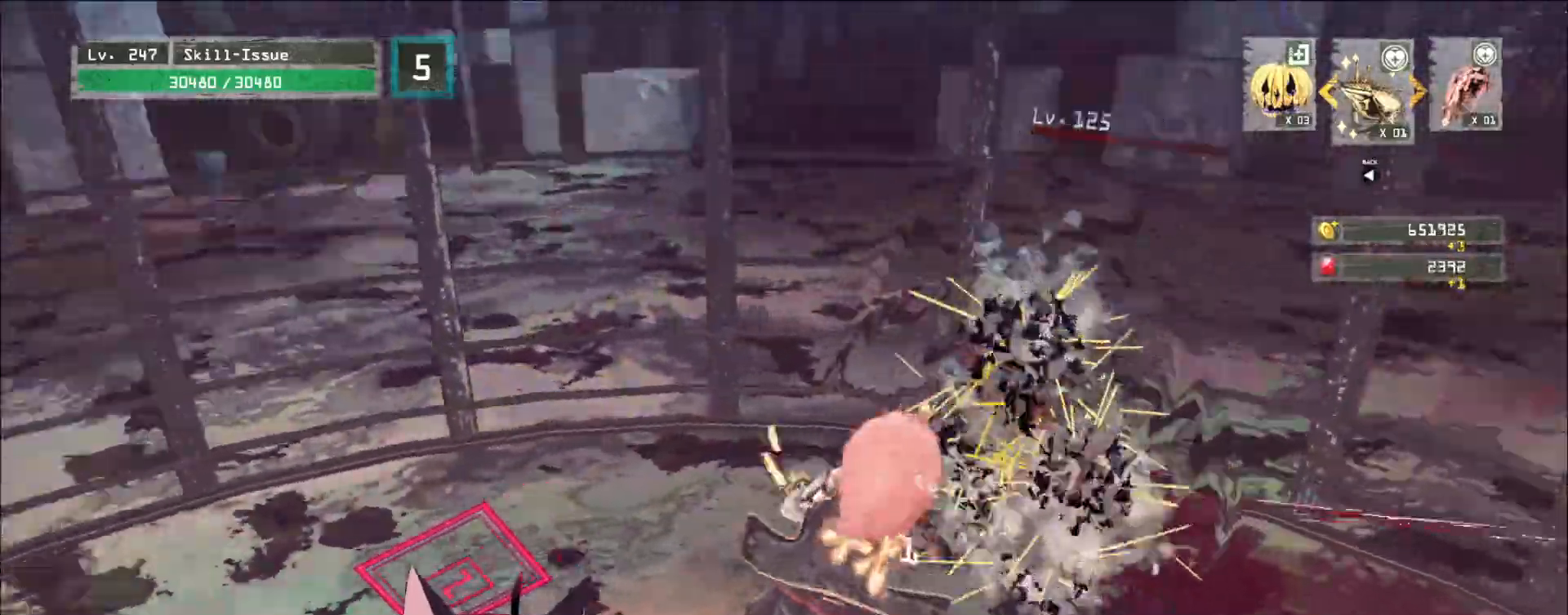
{"keys": ["w"], "mouse": [], "events": [[50, "w", "down"]]}
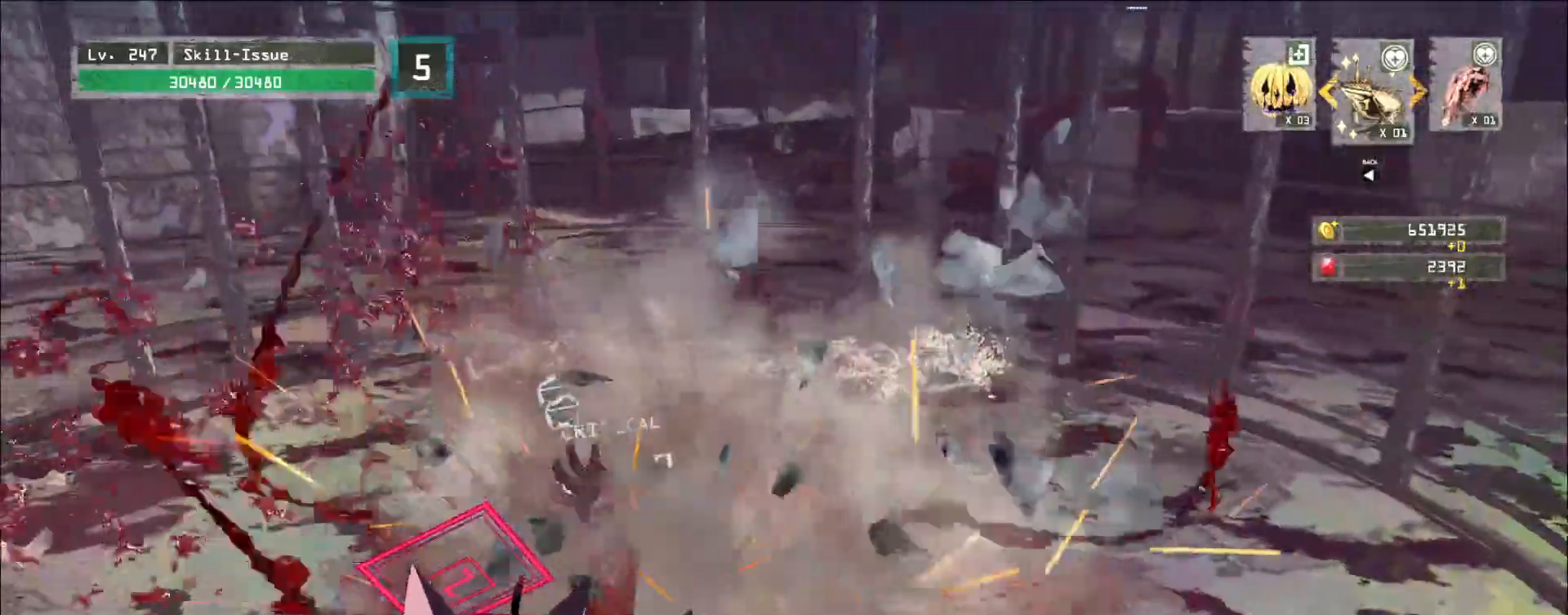
{"keys": ["w"], "mouse": [], "events": []}
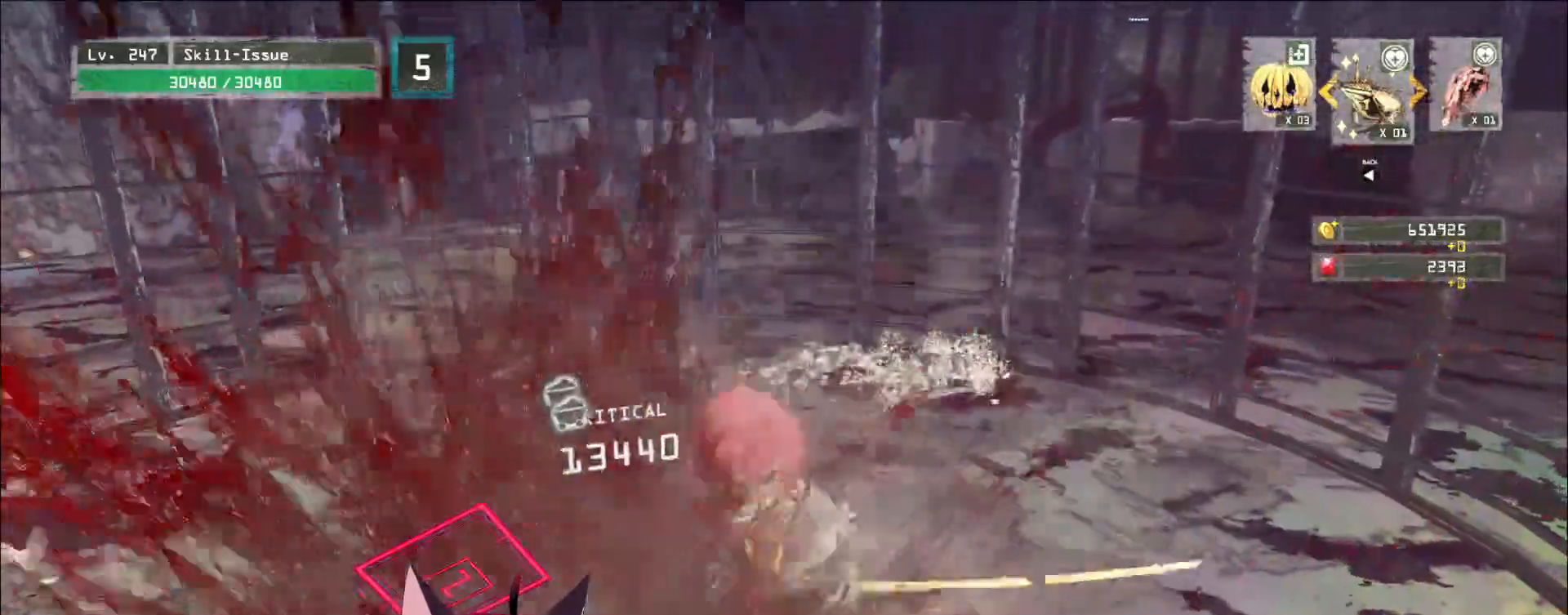
{"keys": ["w"], "mouse": []}
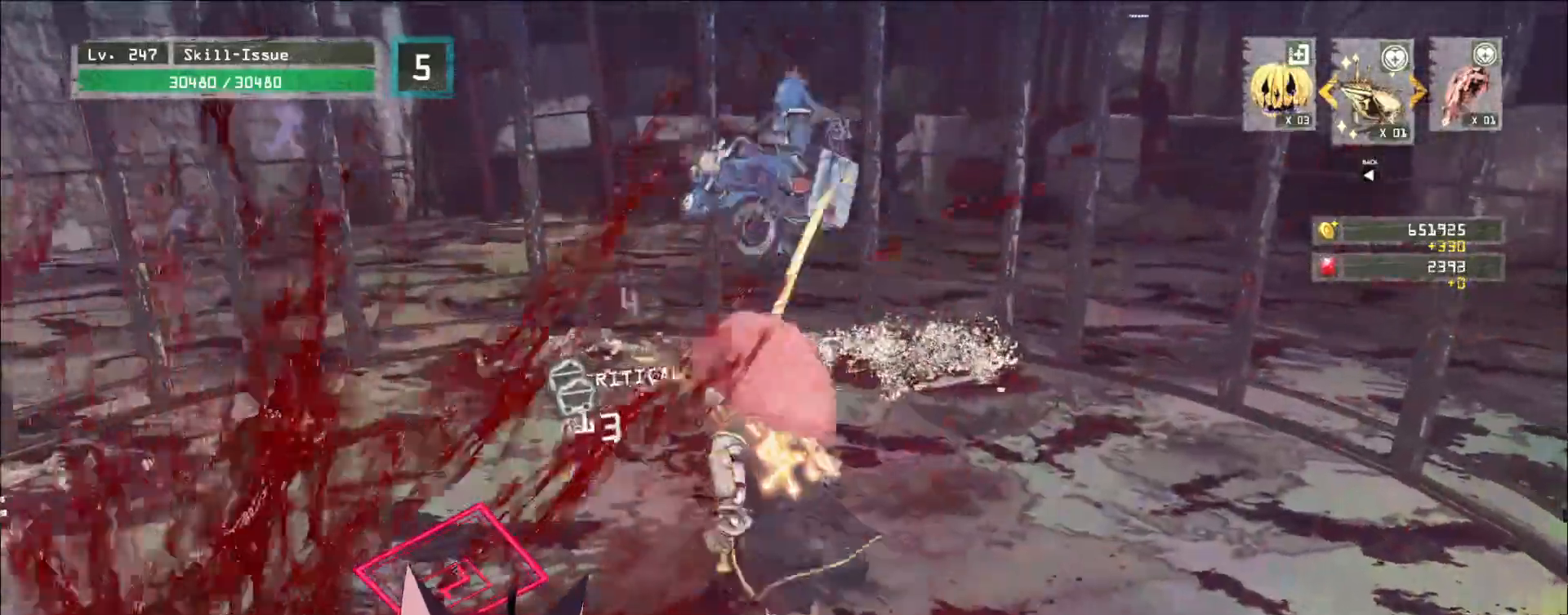
{"keys": [], "mouse": [], "events": [[250, "q", "down"], [283, "mouse_left", "down"], [317, "w", "up"], [333, "q", "up"], [450, "mouse_left", "up"]]}
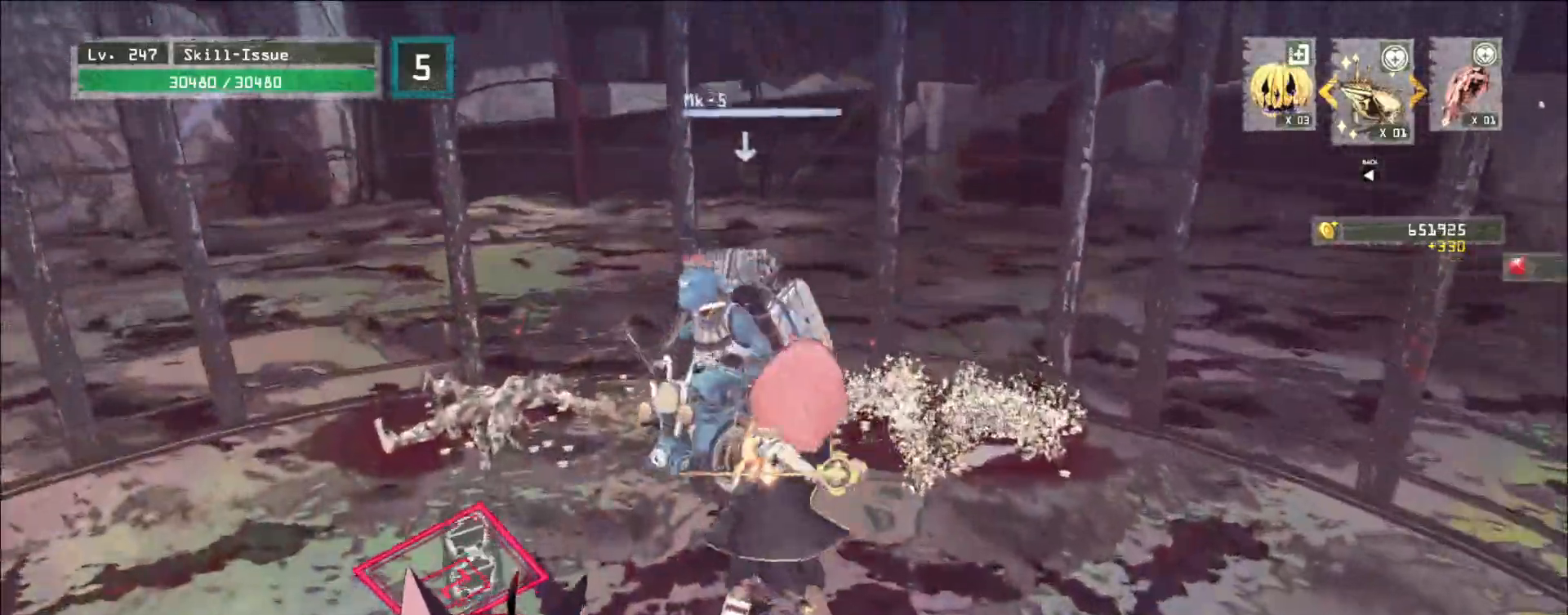
{"keys": ["d"], "mouse": [], "events": [[17, "q", "down"], [100, "q", "up"], [400, "d", "down"]]}
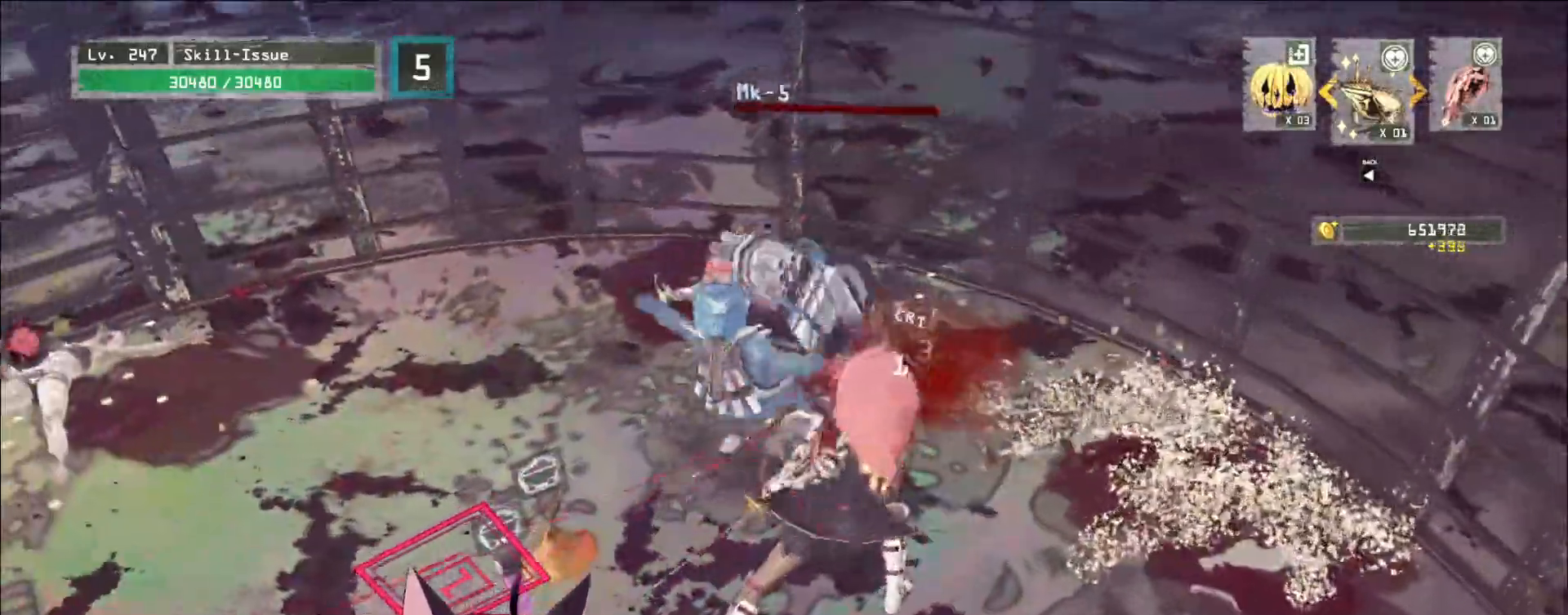
{"keys": ["d"], "mouse": [], "events": []}
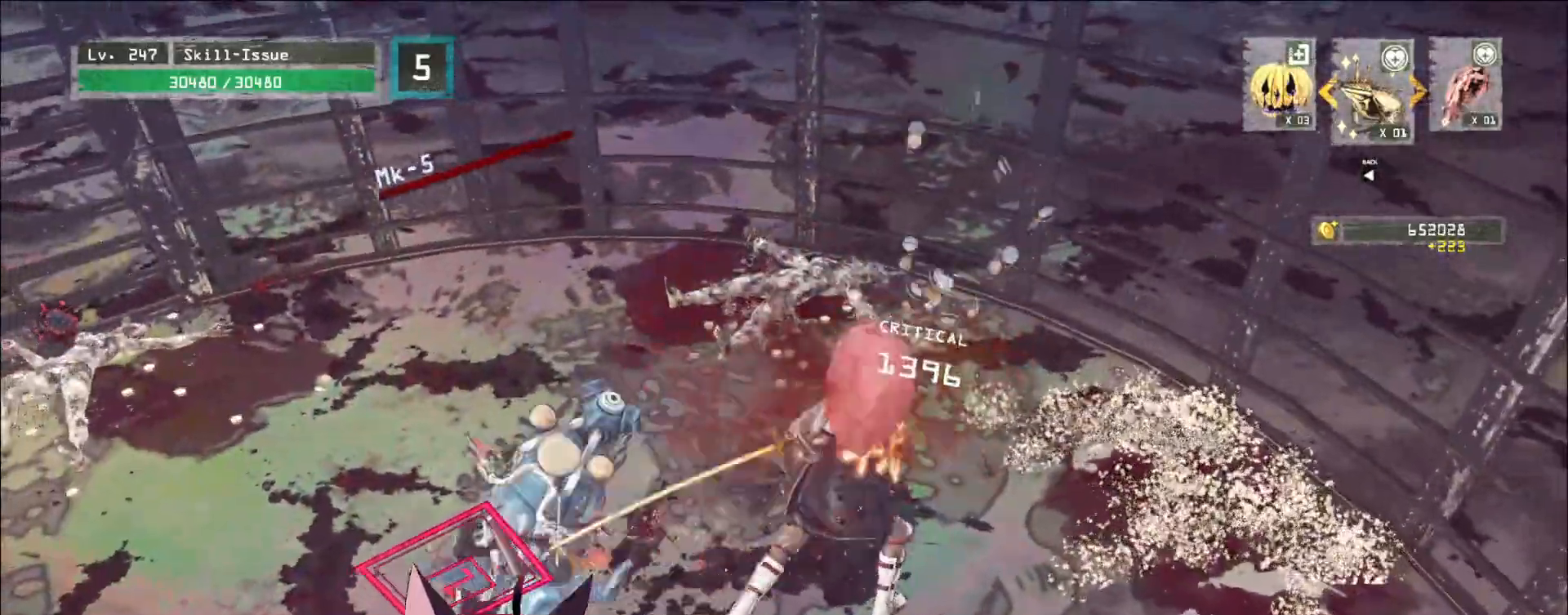
{"keys": ["ctrl", "d", "w"], "mouse": [], "events": [[417, "w", "down"], [433, "ctrl", "down"]]}
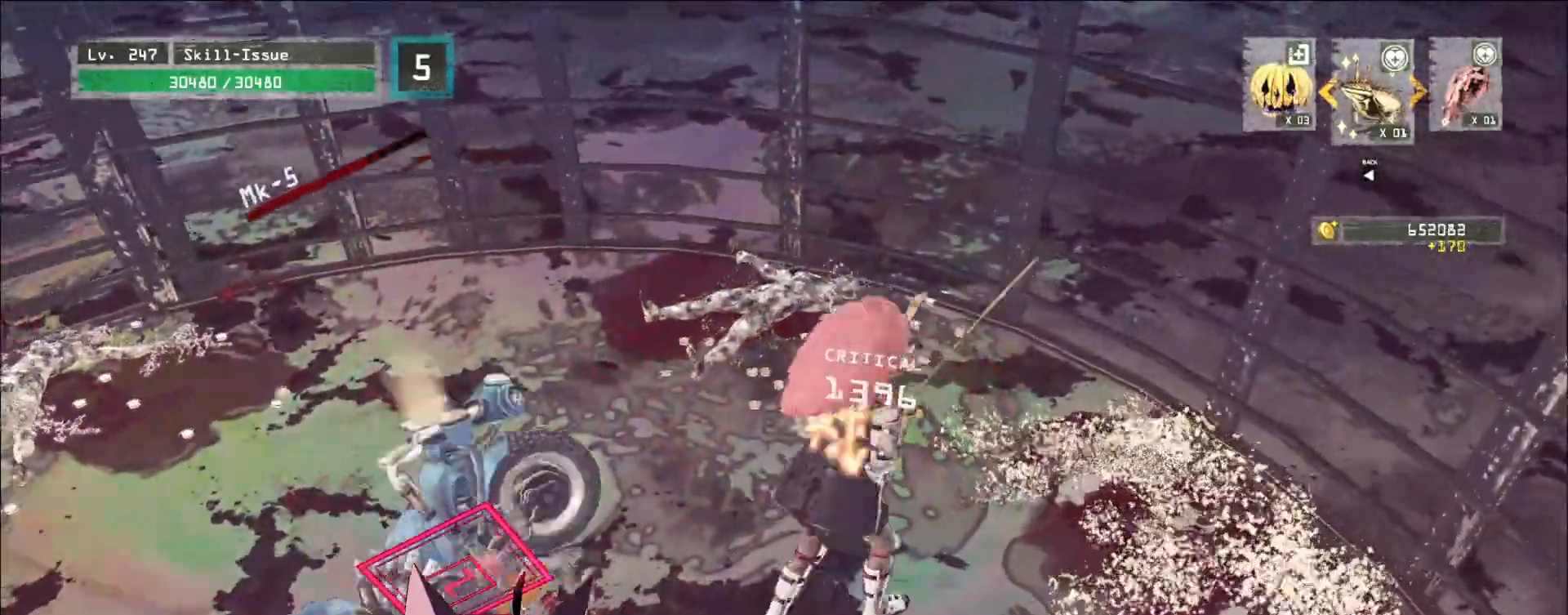
{"keys": ["a", "w"], "mouse": [], "events": [[83, "ctrl", "up"], [267, "d", "up"], [383, "a", "down"]]}
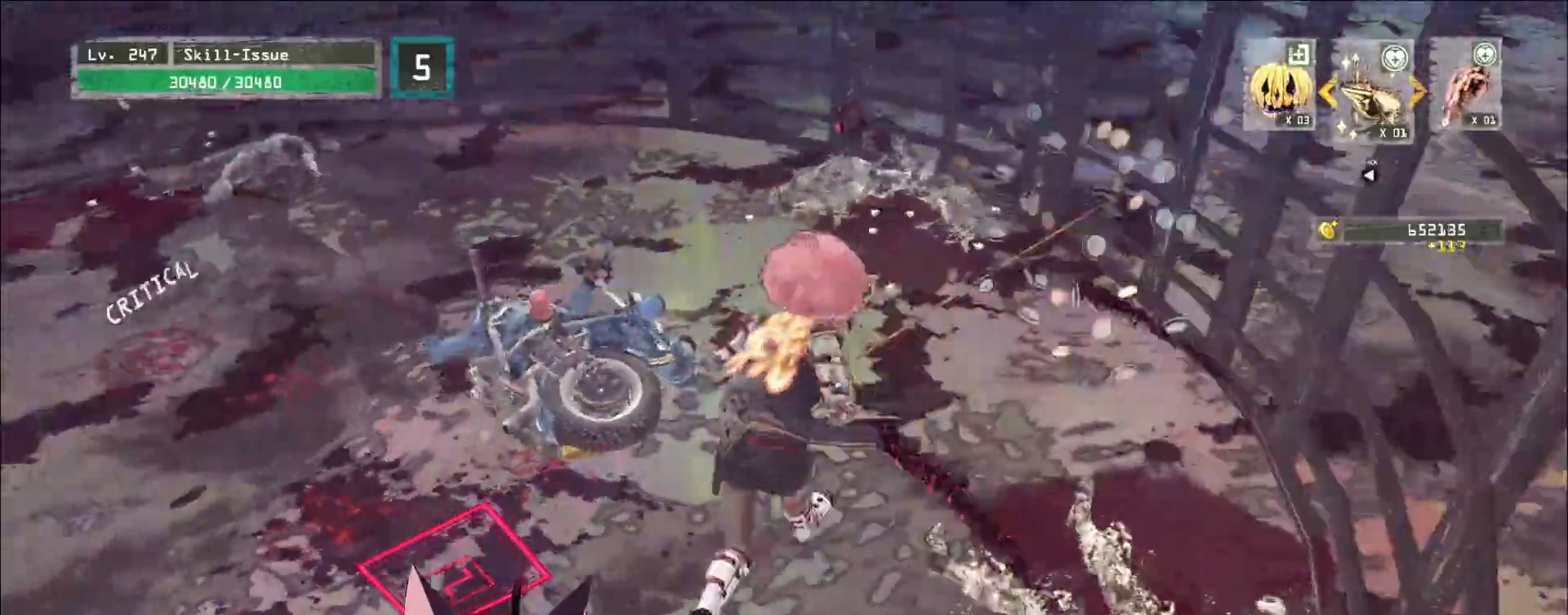
{"keys": [], "mouse": [], "events": [[100, "w", "up"], [117, "a", "up"], [167, "f", "down"], [233, "f", "up"], [267, "f", "down"], [350, "f", "up"]]}